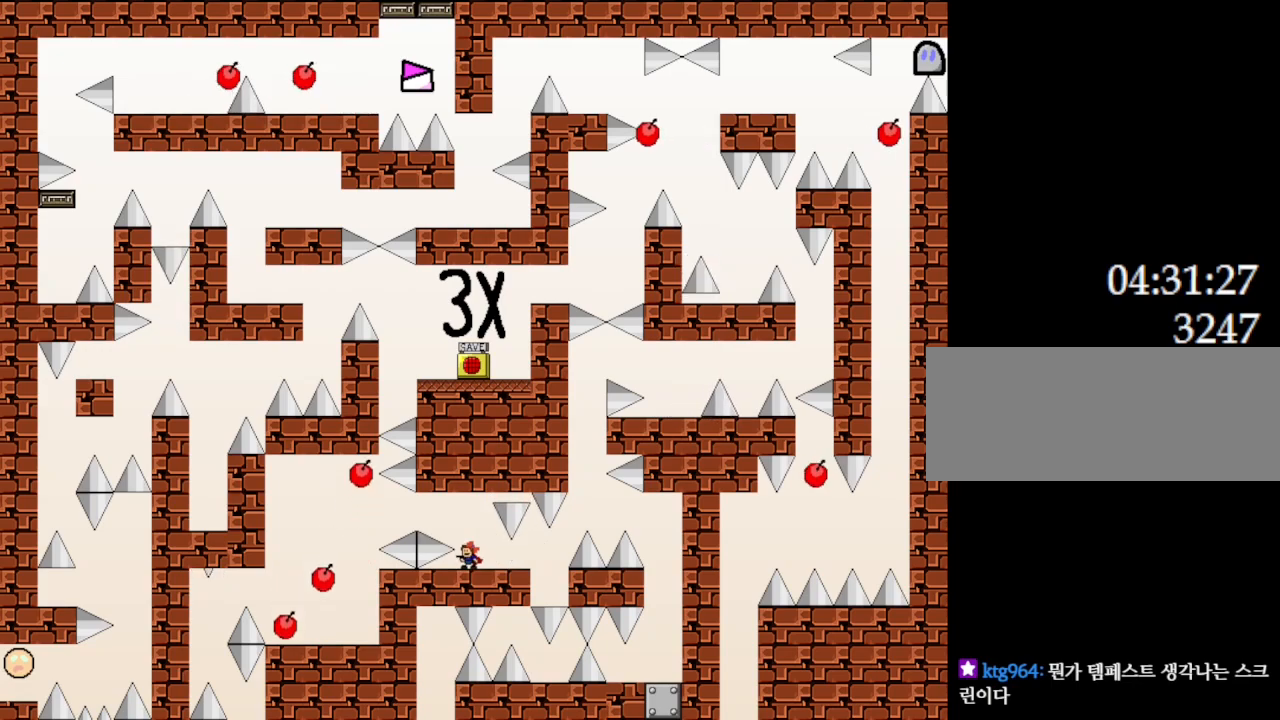
Gameplay with keyboard; each line is a JSON object with the keys held at the frame after it. "events" lists presses ("down") and releases ("up") of "down", "l_up", "left", "r", "r_up", "right", "up" and "z" between this image and that frame as [ms after this image, input, new state], when the widget could be followed in between. No other keys are recorded. Mouse input is not recorded. Key names are as the overlay labels them; some are game actions (e.g. jump) rather than physical keys.
{"keys": [], "events": [[50, "right", "down"], [117, "right", "up"], [300, "left", "down"], [333, "left", "up"]]}
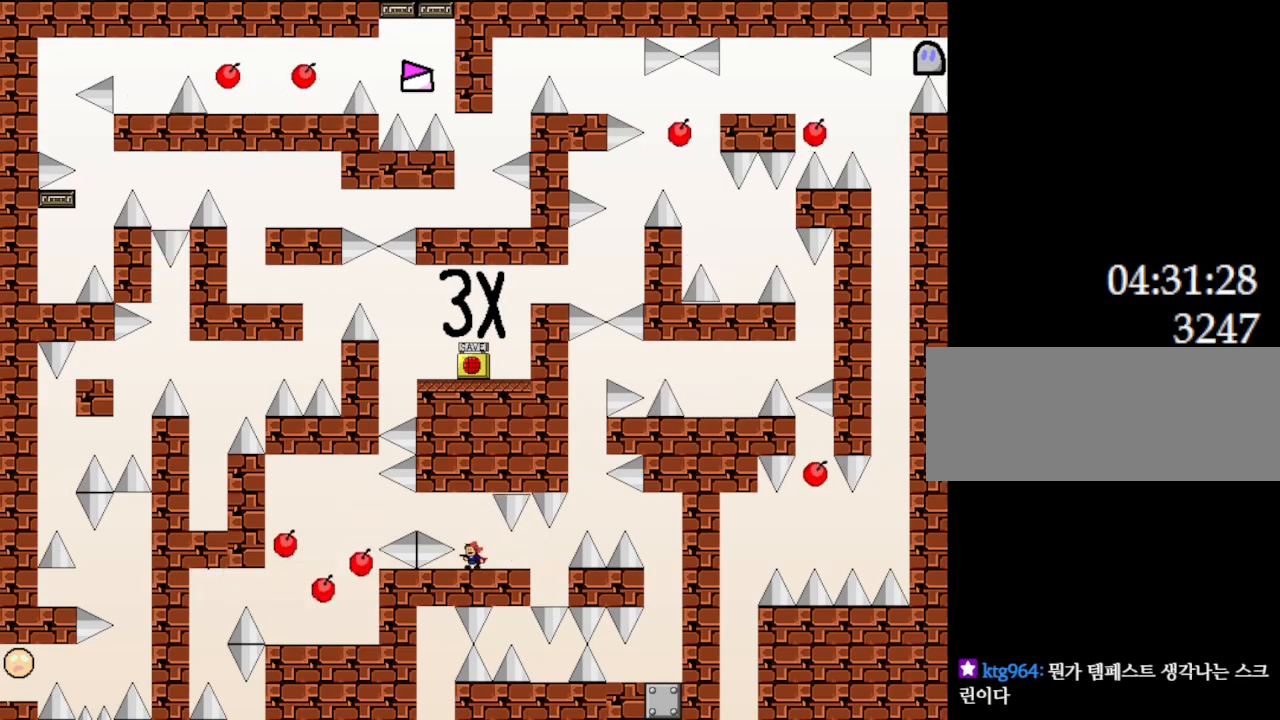
{"keys": [], "events": []}
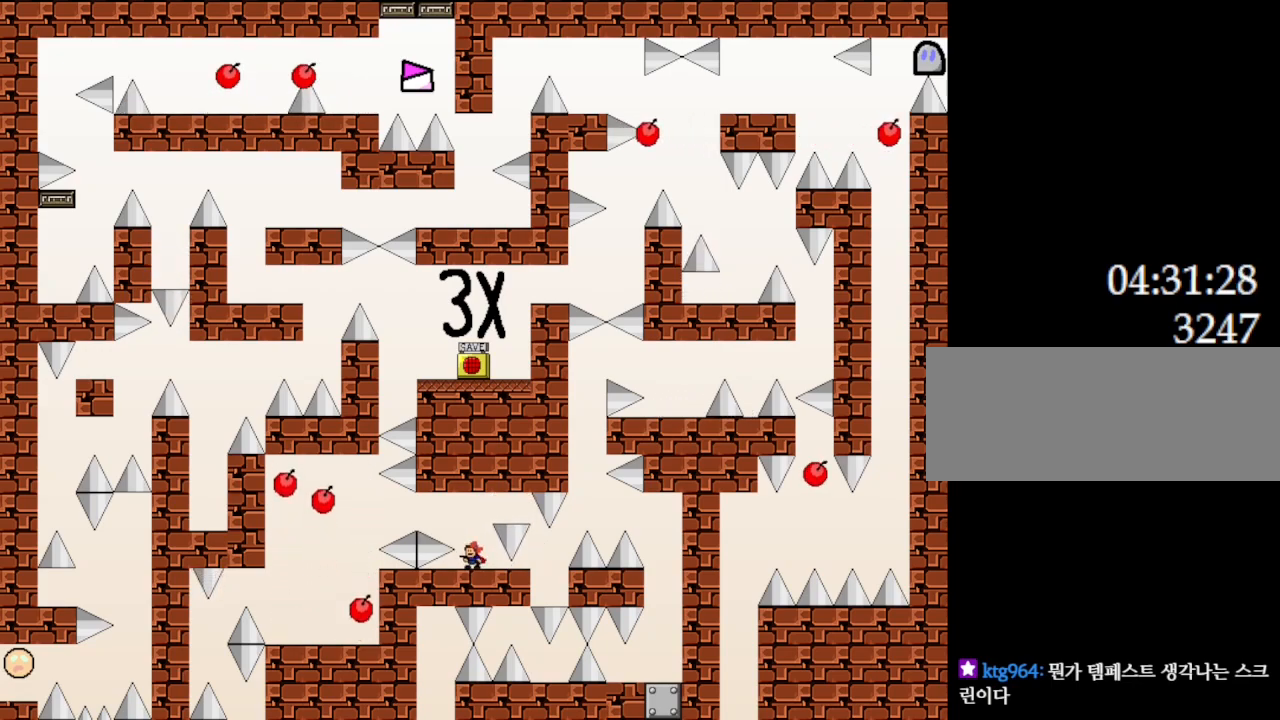
{"keys": [], "events": []}
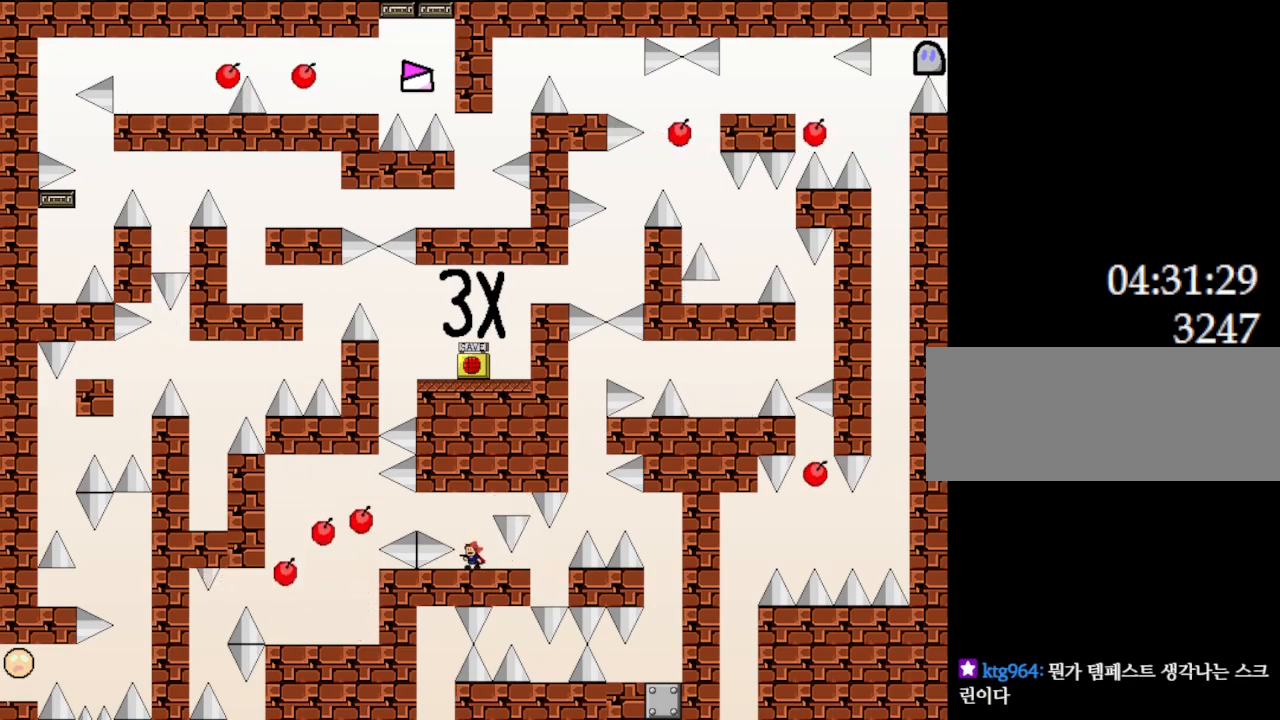
{"keys": [], "events": []}
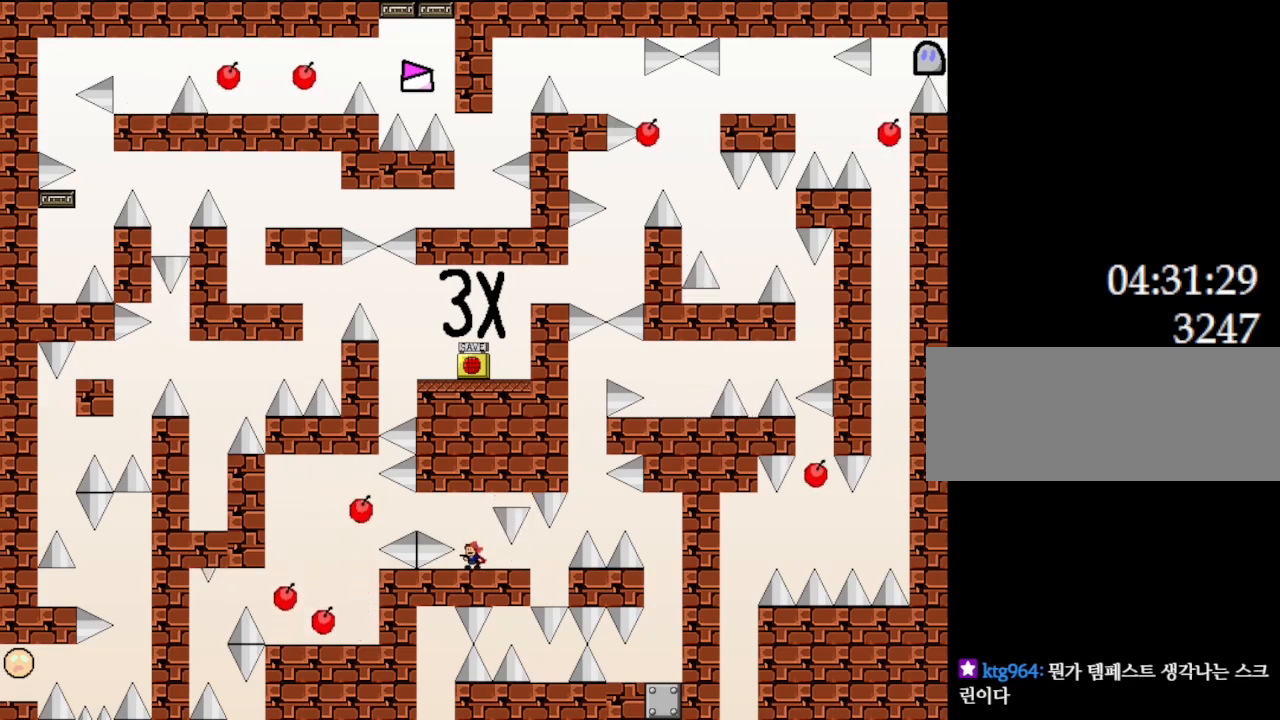
{"keys": [], "events": []}
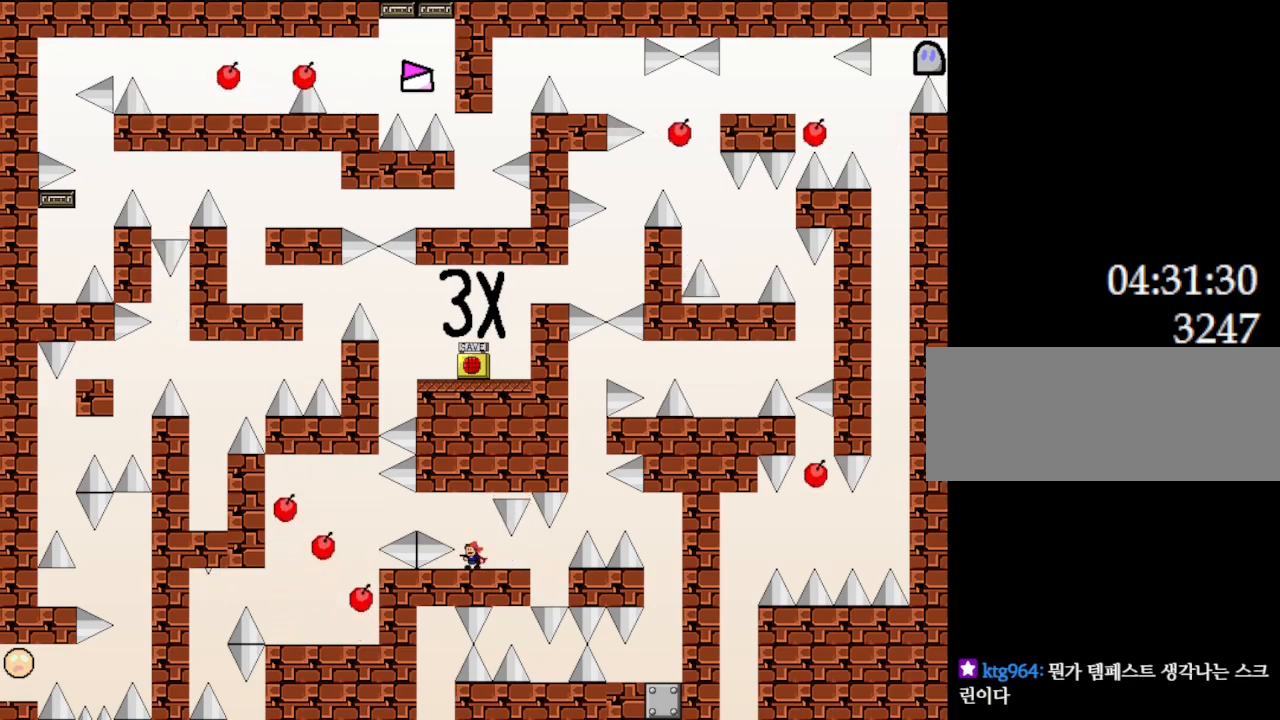
{"keys": [], "events": []}
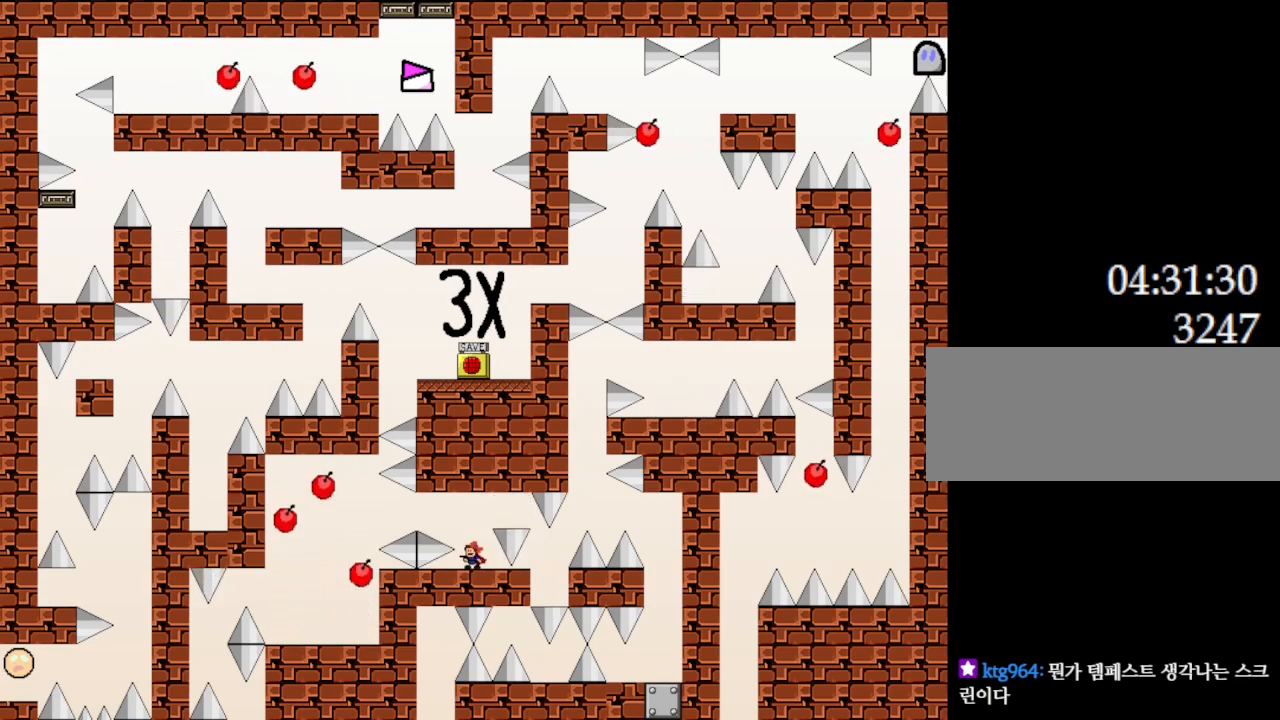
{"keys": [], "events": []}
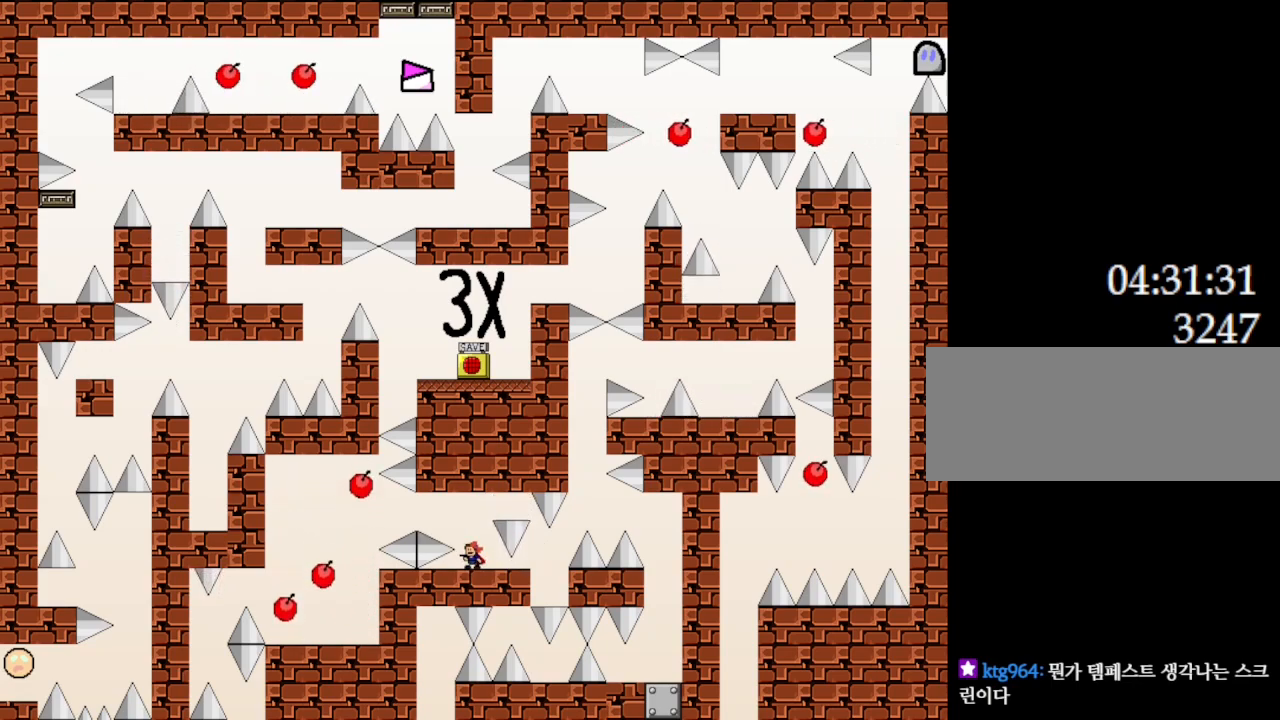
{"keys": ["l_up", "left"], "events": [[433, "l_up", "down"], [433, "left", "down"]]}
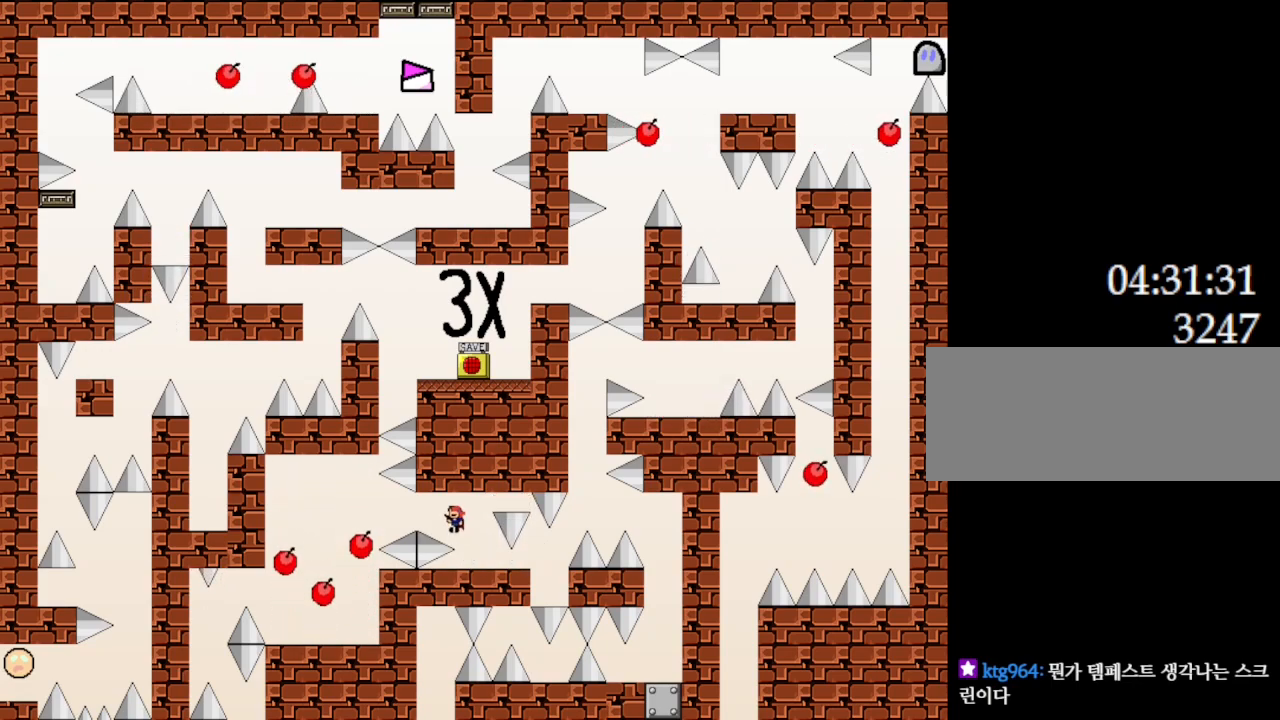
{"keys": ["left"], "events": [[17, "l_up", "up"], [283, "l_up", "down"], [317, "l_up", "up"]]}
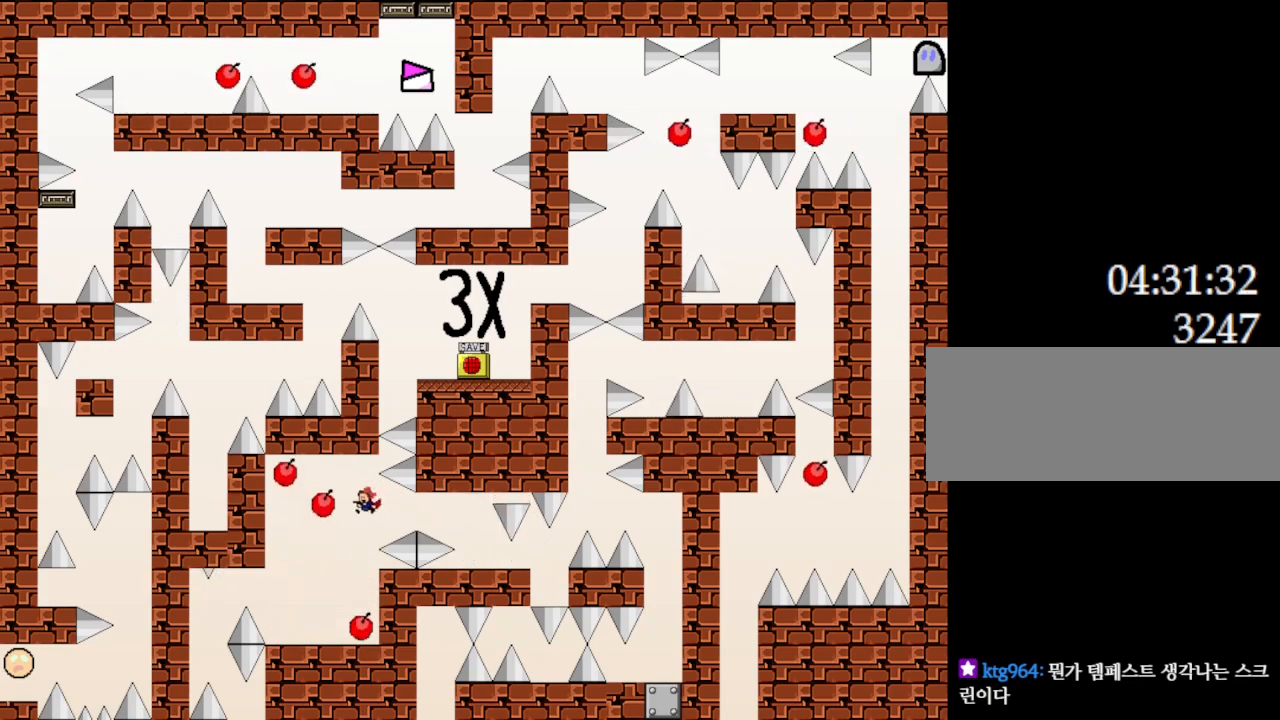
{"keys": ["right"], "events": [[83, "left", "up"], [150, "left", "down"], [383, "left", "up"], [417, "right", "down"]]}
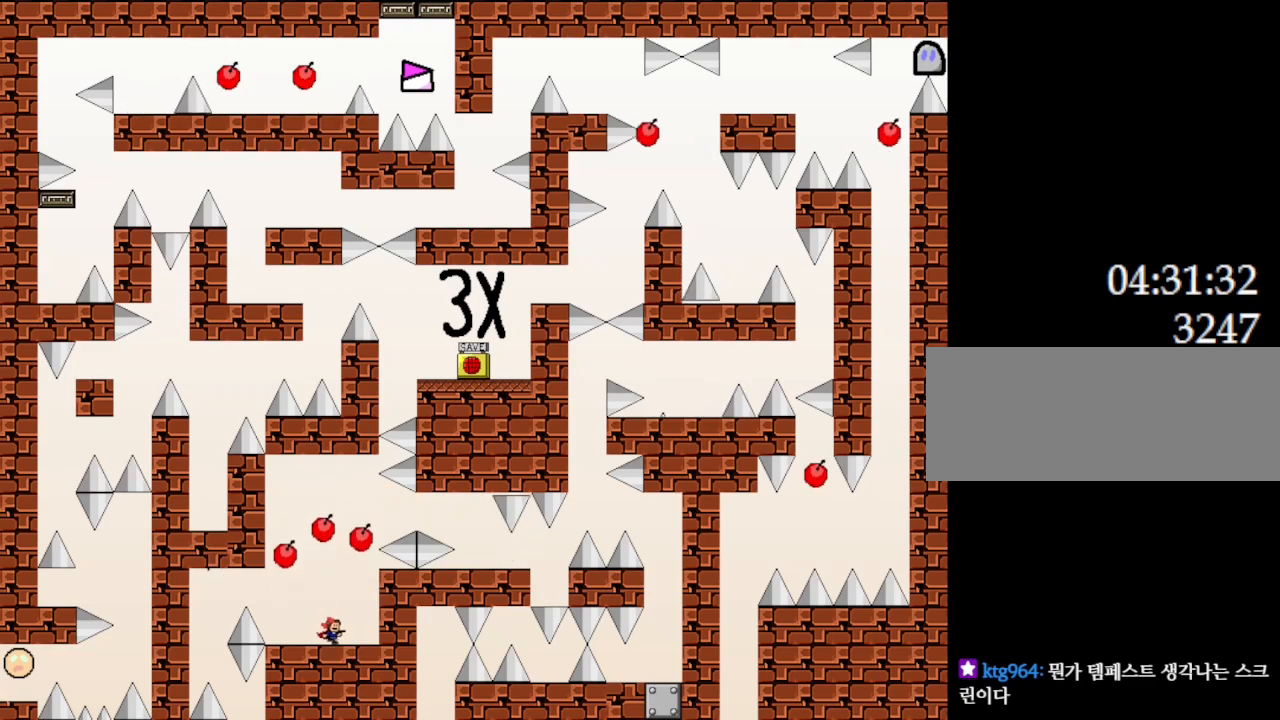
{"keys": [], "events": [[183, "right", "up"]]}
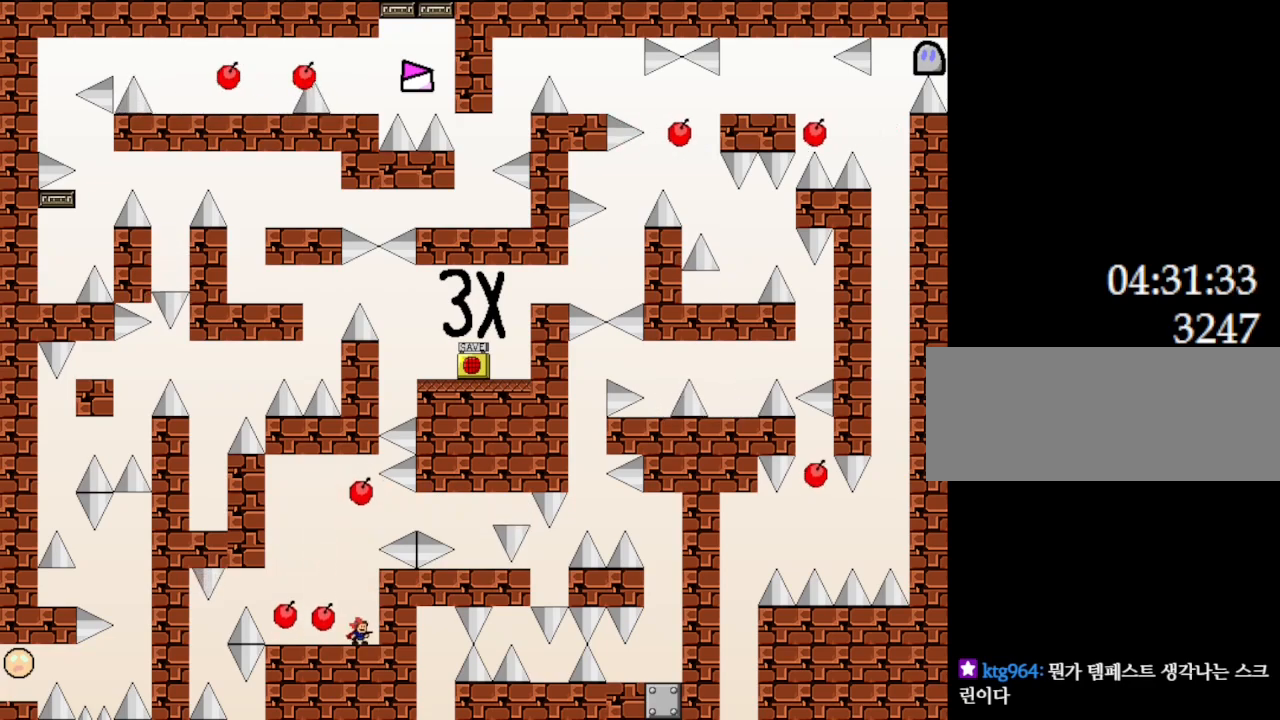
{"keys": ["left"], "events": [[200, "left", "down"]]}
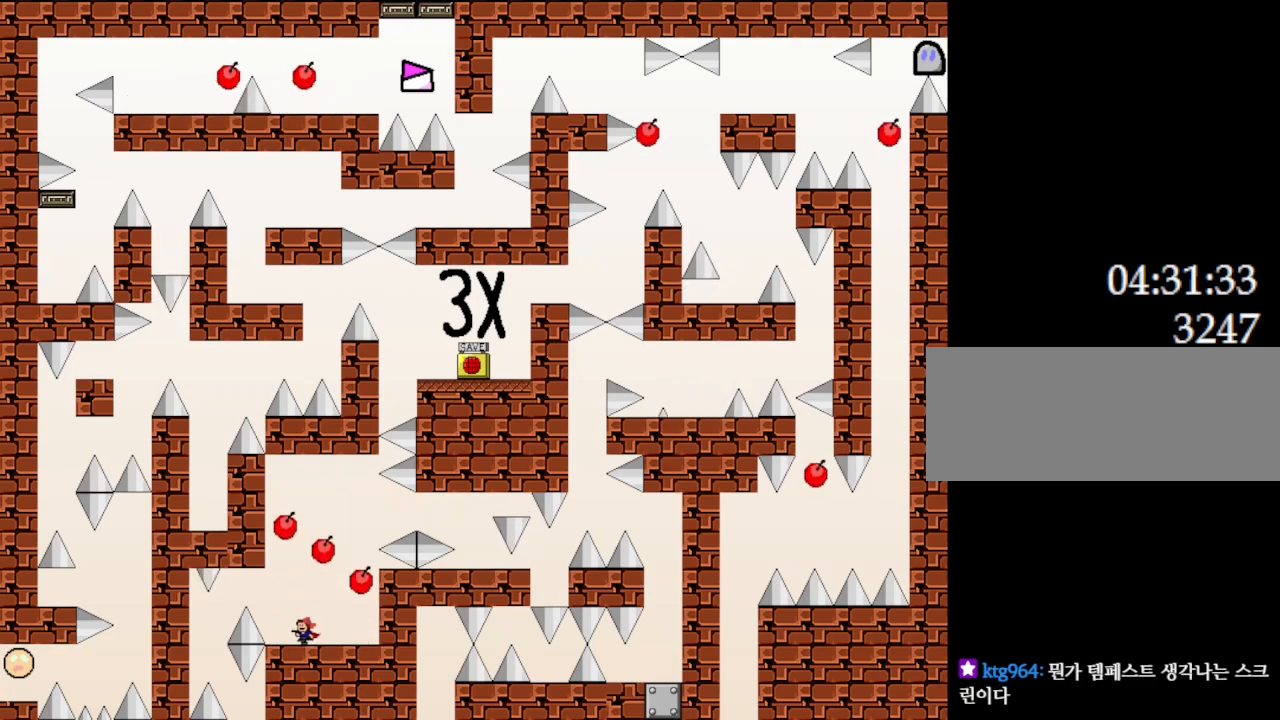
{"keys": ["l_up", "left"], "events": [[83, "left", "up"], [417, "l_up", "down"], [417, "left", "down"]]}
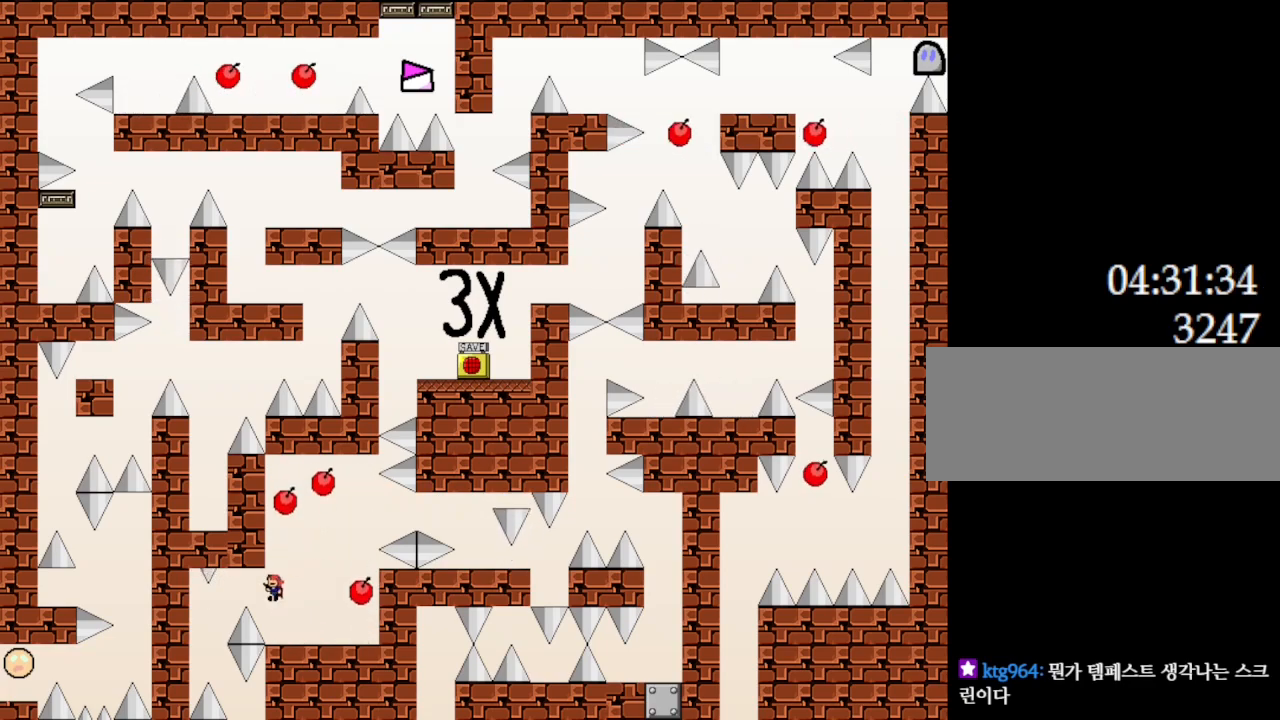
{"keys": [], "events": [[233, "l_up", "up"], [367, "left", "up"], [417, "l_up", "down"], [433, "l_up", "up"]]}
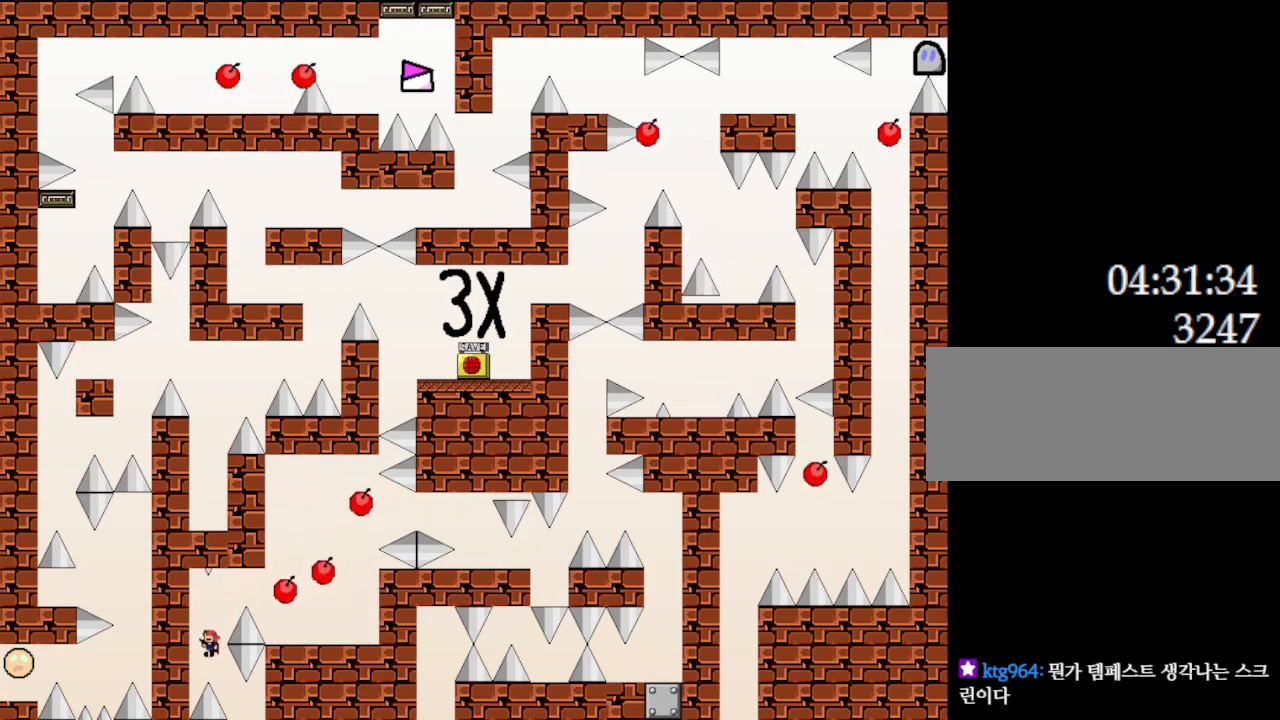
{"keys": [], "events": [[233, "right", "down"], [500, "right", "up"]]}
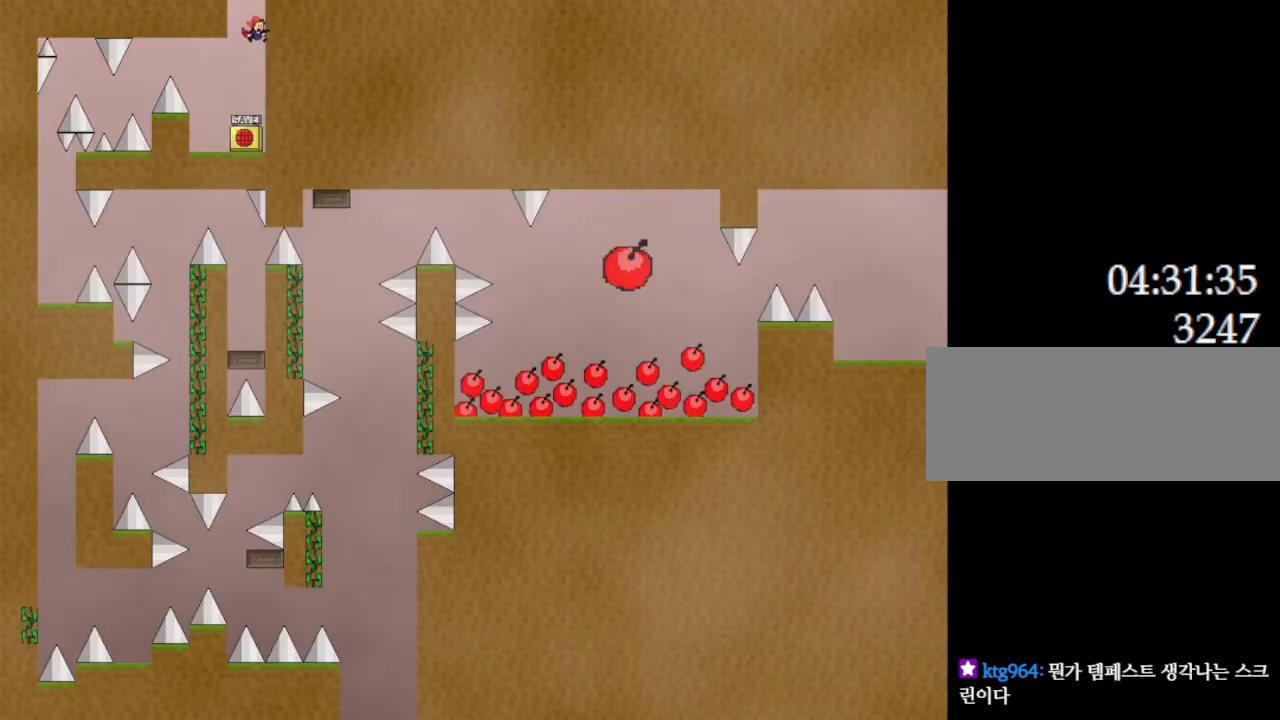
{"keys": [], "events": []}
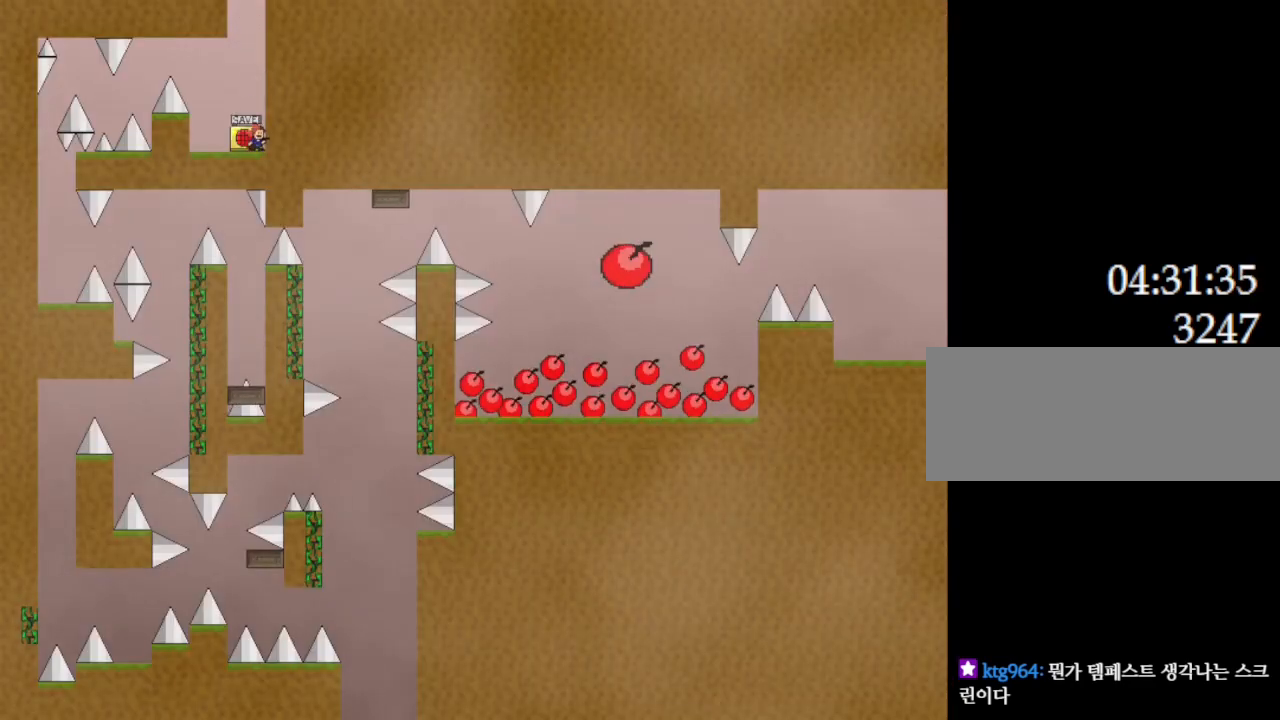
{"keys": ["right"], "events": [[100, "left", "down"], [500, "left", "up"], [500, "right", "down"]]}
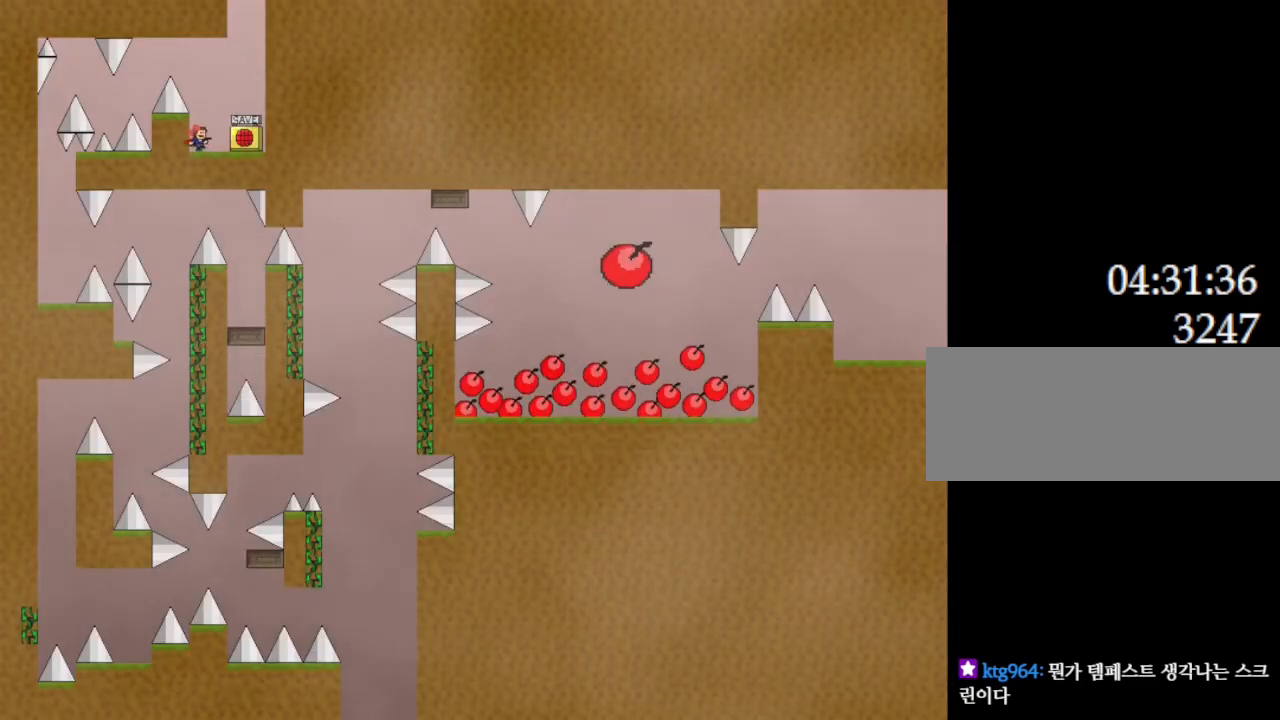
{"keys": ["l_up"], "events": [[50, "right", "up"], [183, "z", "down"], [350, "z", "up"], [417, "l_up", "down"]]}
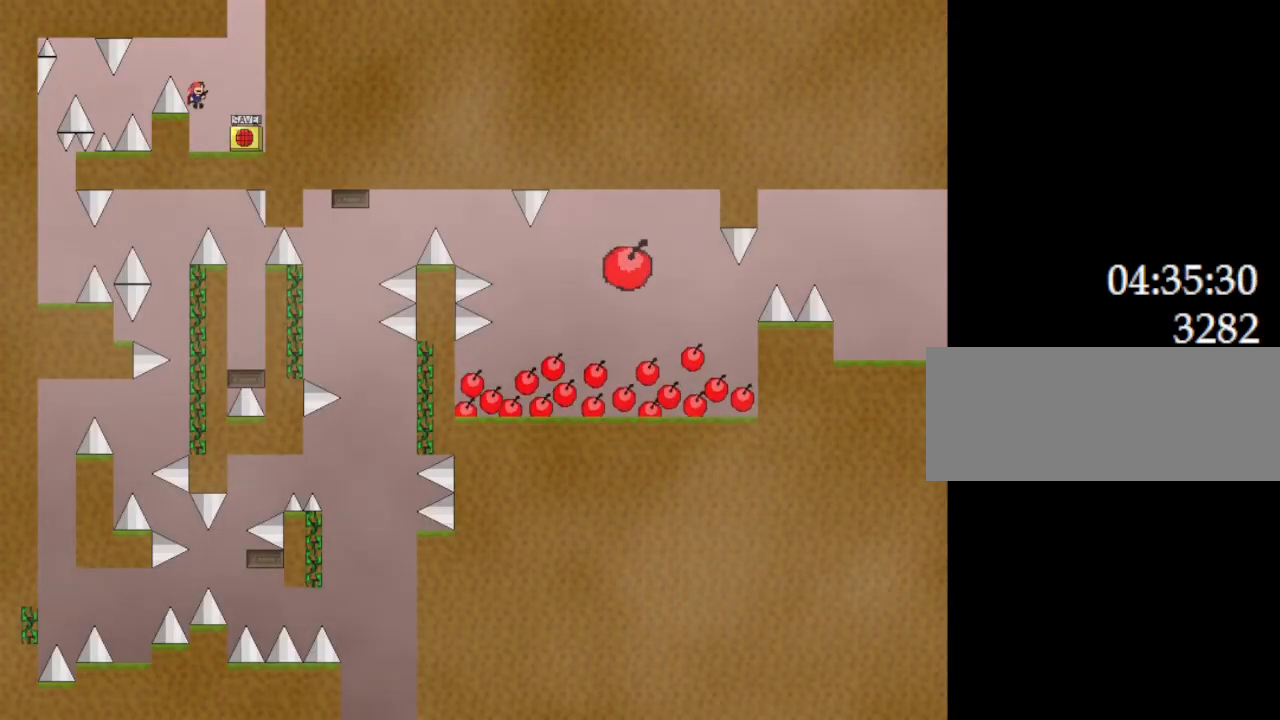
{"keys": ["left"], "events": [[33, "left", "down"], [150, "l_up", "up"]]}
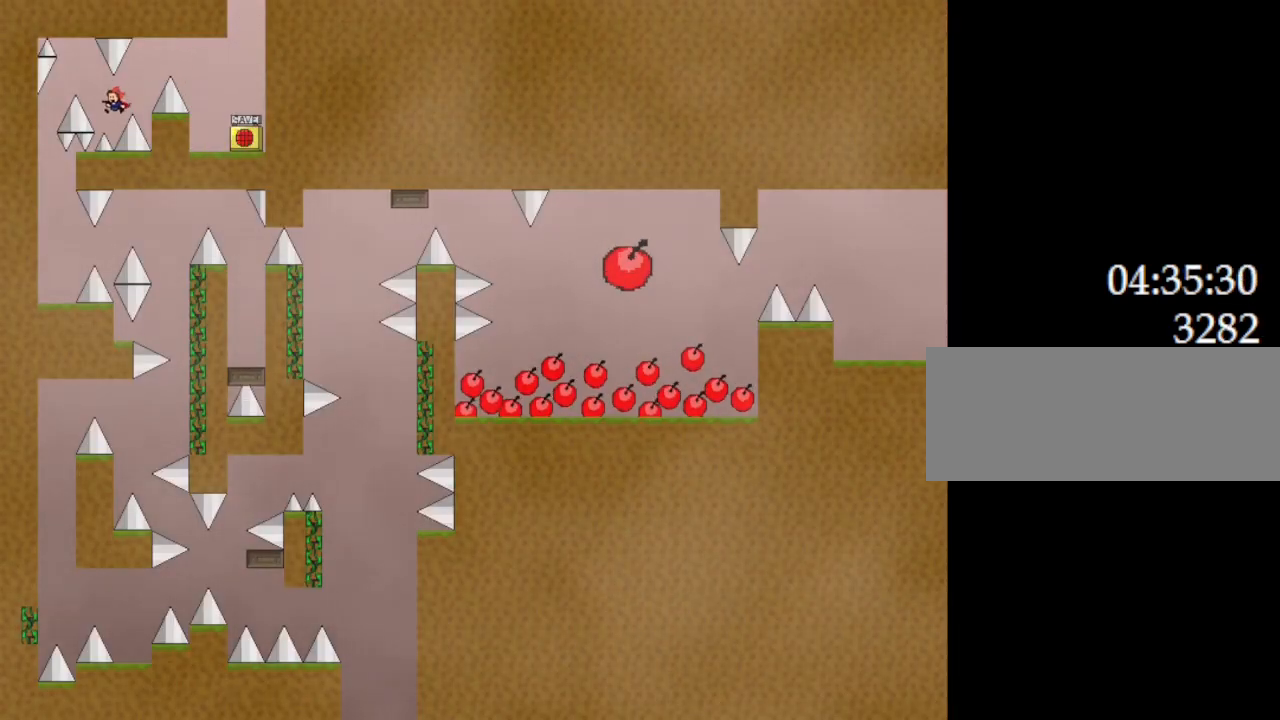
{"keys": ["left"], "events": [[33, "l_up", "down"], [200, "l_up", "up"], [300, "left", "up"], [467, "left", "down"]]}
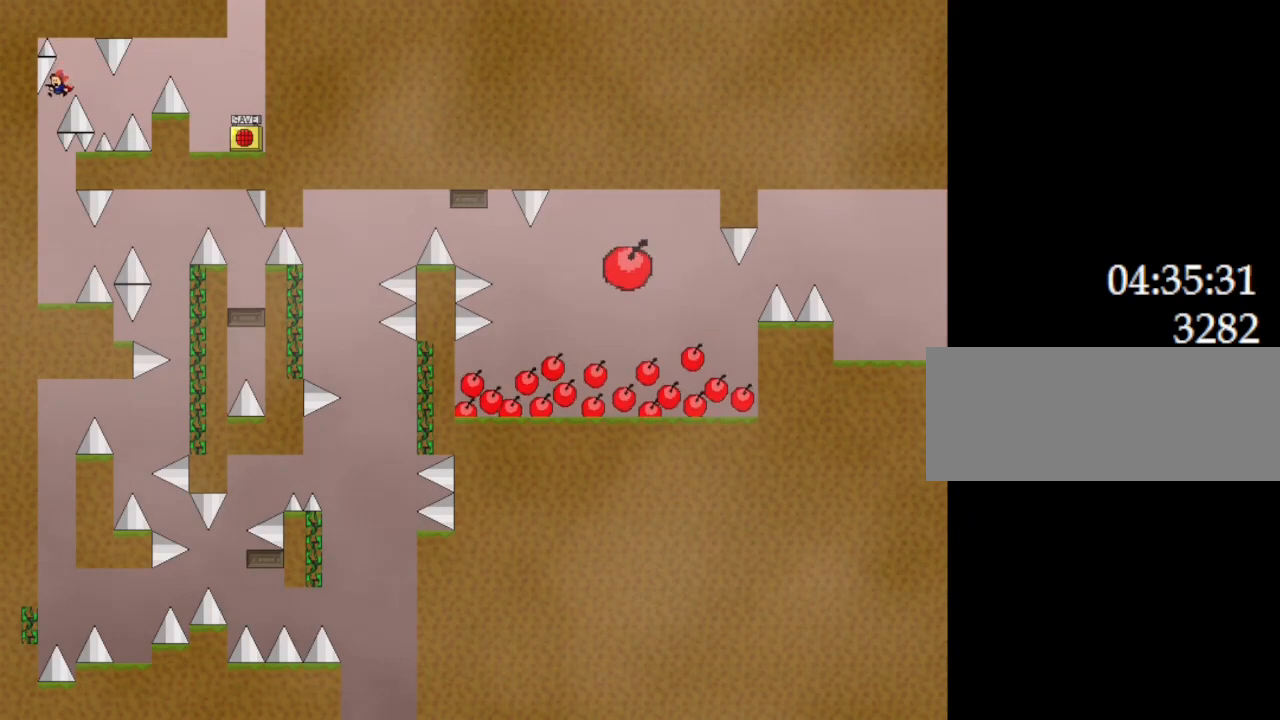
{"keys": ["right"], "events": [[217, "left", "up"], [433, "right", "down"]]}
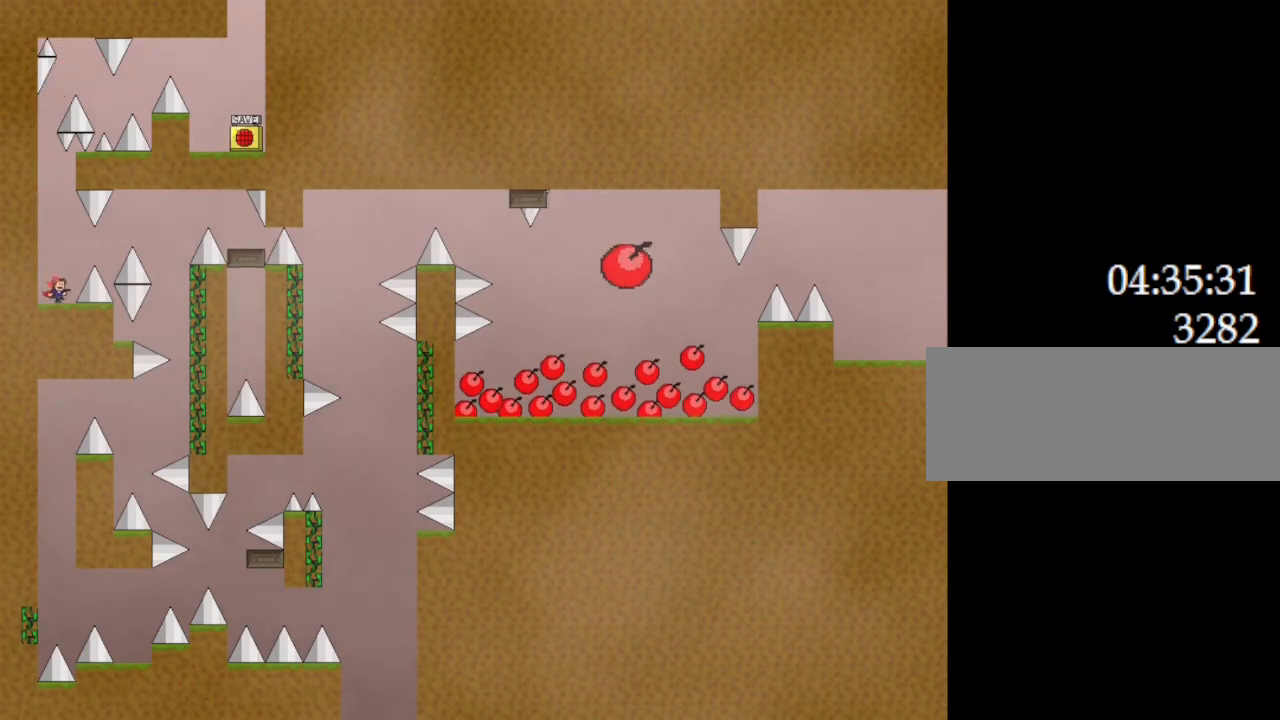
{"keys": ["l_up", "right"], "events": [[17, "right", "up"], [183, "l_up", "down"], [183, "right", "down"], [267, "l_up", "up"], [467, "l_up", "down"]]}
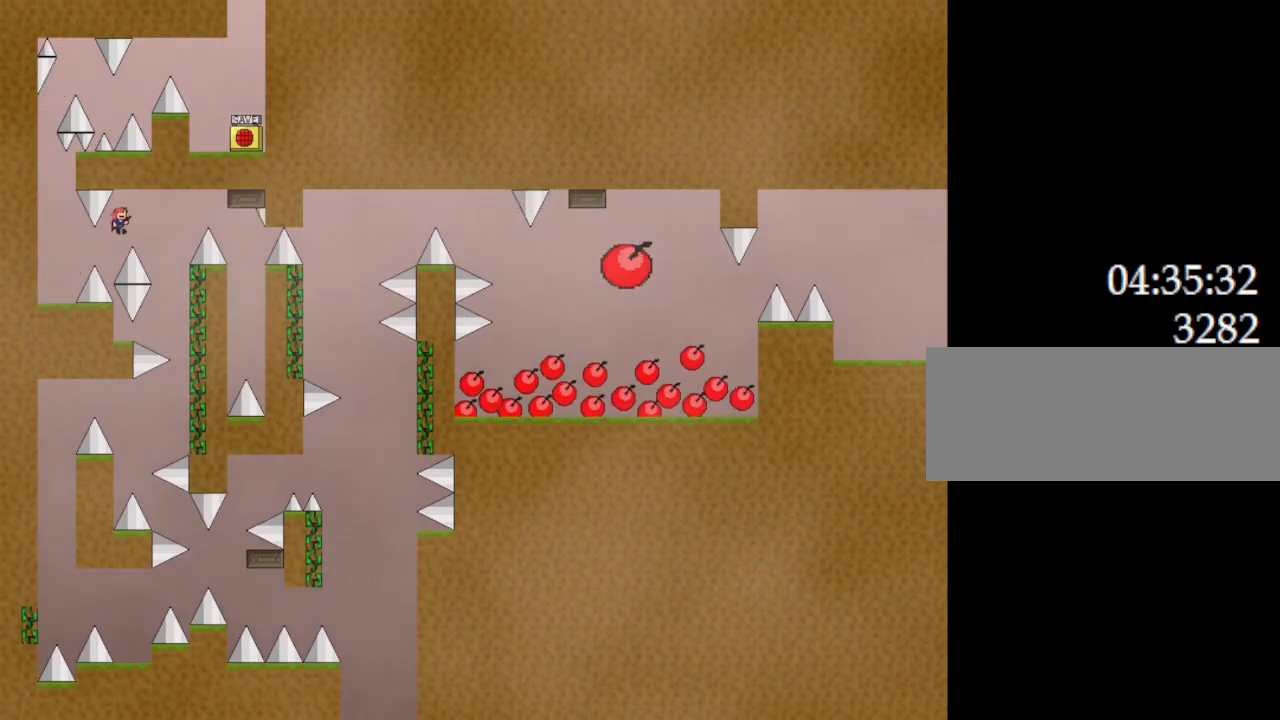
{"keys": ["l_up", "left", "right"], "events": [[17, "l_up", "up"], [117, "l_up", "down"], [200, "right", "up"], [300, "right", "down"], [500, "left", "down"]]}
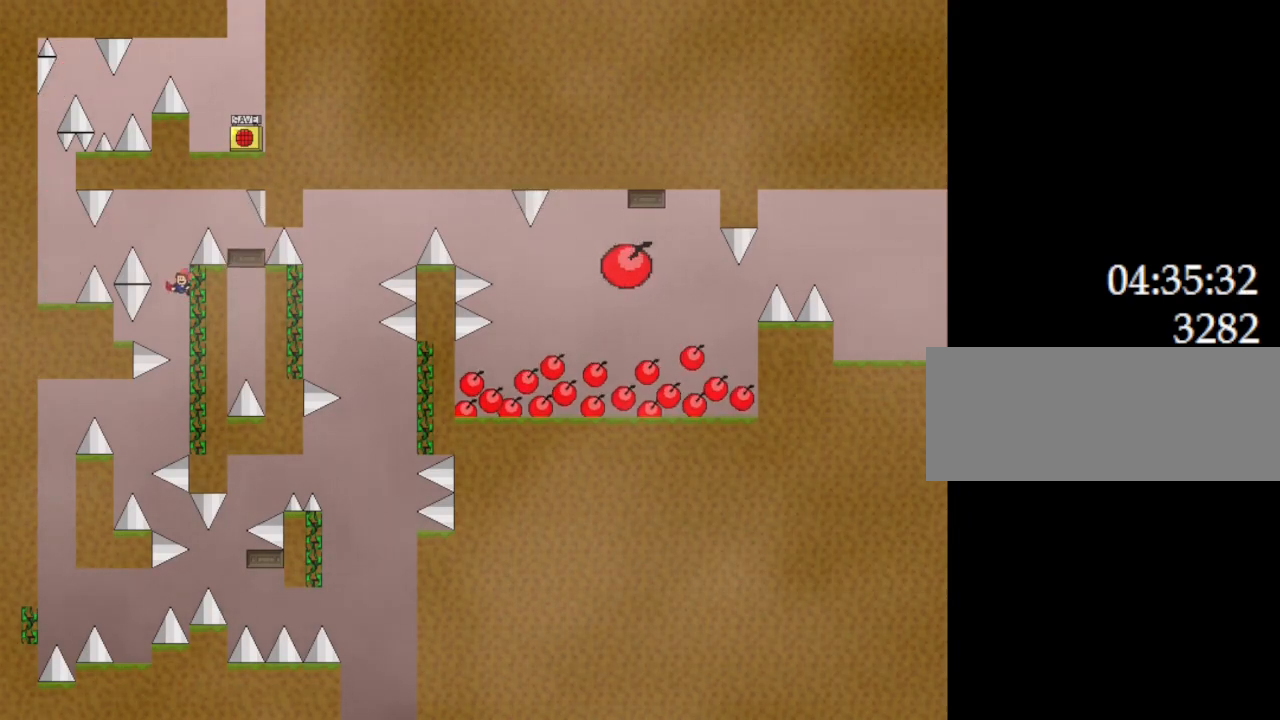
{"keys": ["right"], "events": [[67, "left", "up"], [433, "l_up", "up"]]}
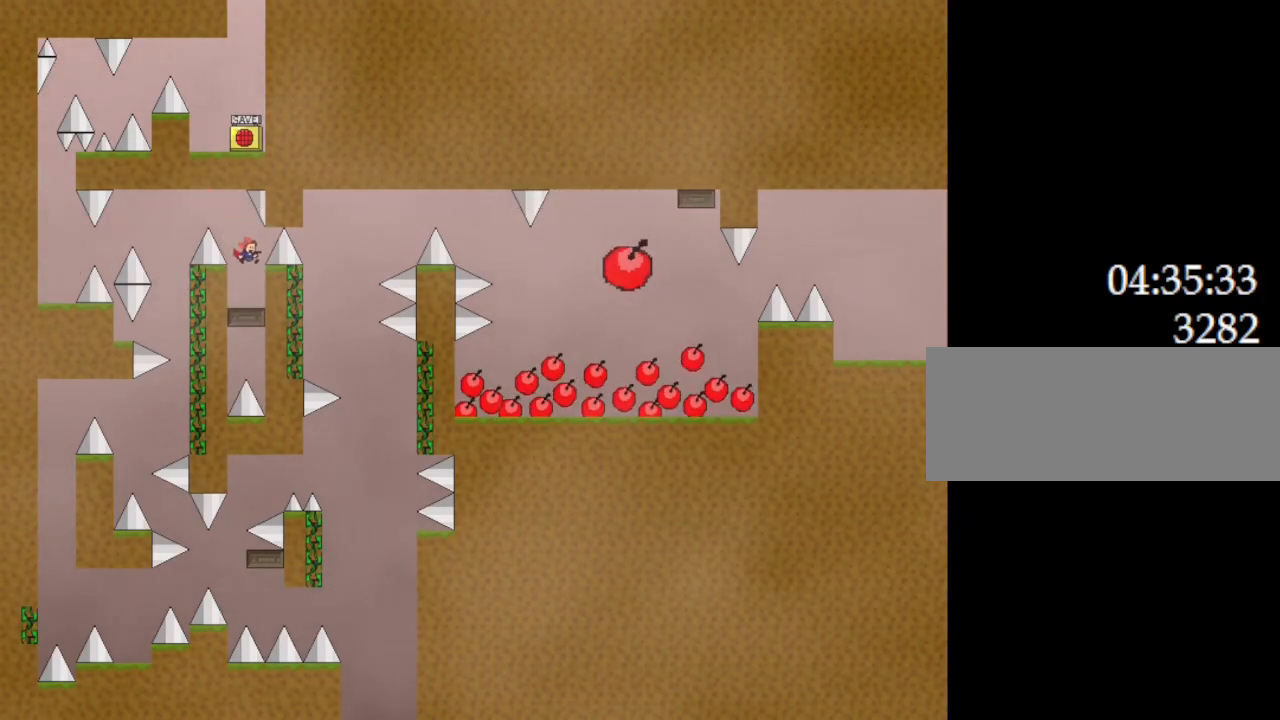
{"keys": [], "events": [[33, "right", "up"], [50, "left", "down"], [183, "left", "up"], [367, "l_up", "down"], [450, "l_up", "up"]]}
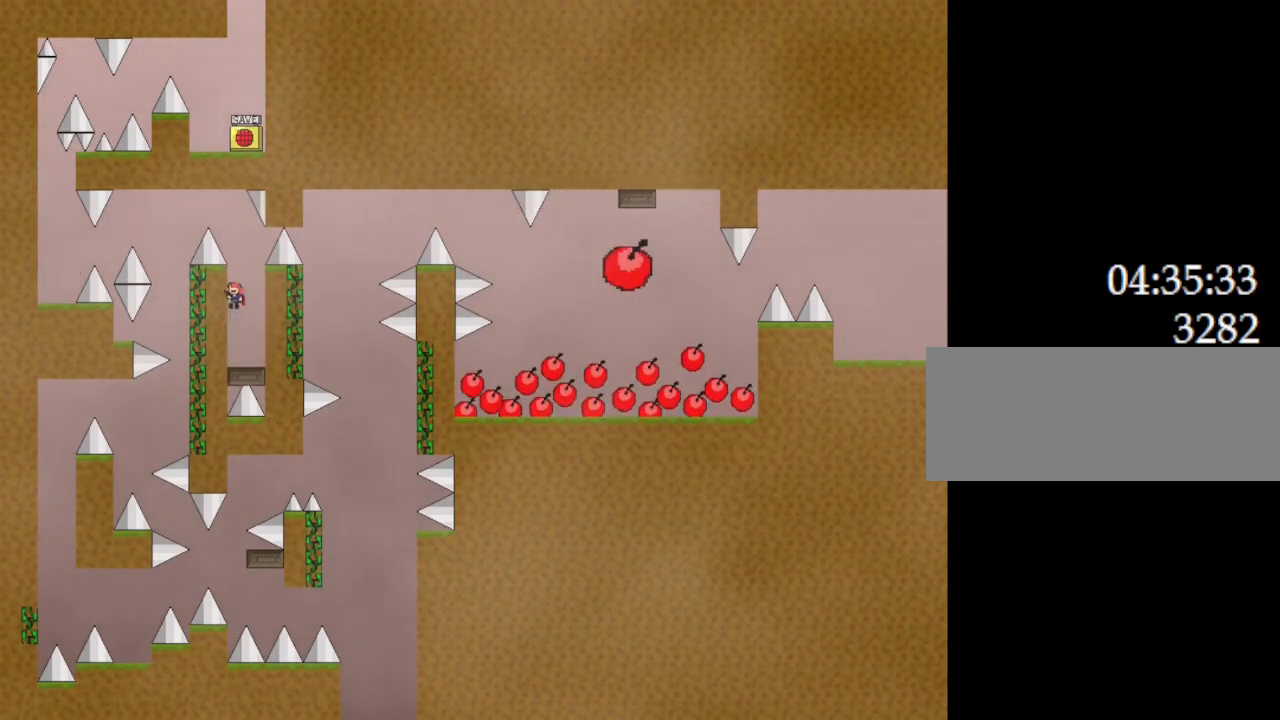
{"keys": [], "events": [[267, "l_up", "down"], [333, "l_up", "up"]]}
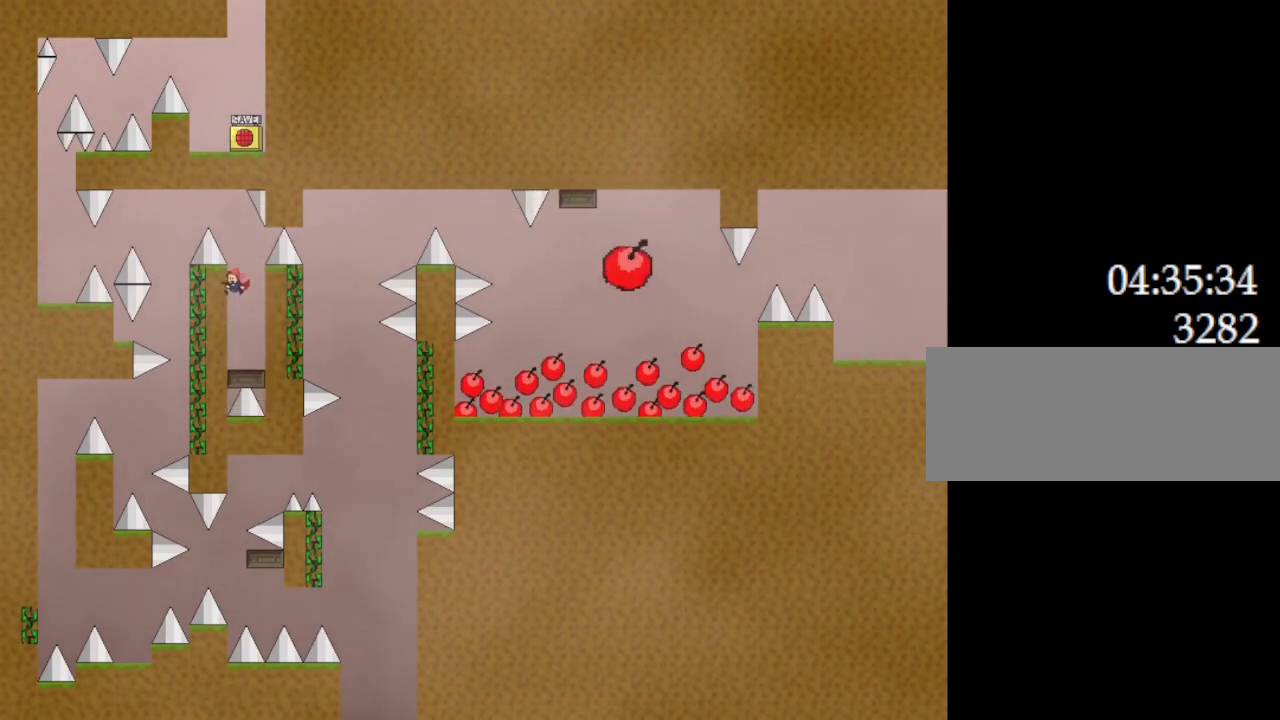
{"keys": [], "events": [[233, "right", "down"], [300, "right", "up"]]}
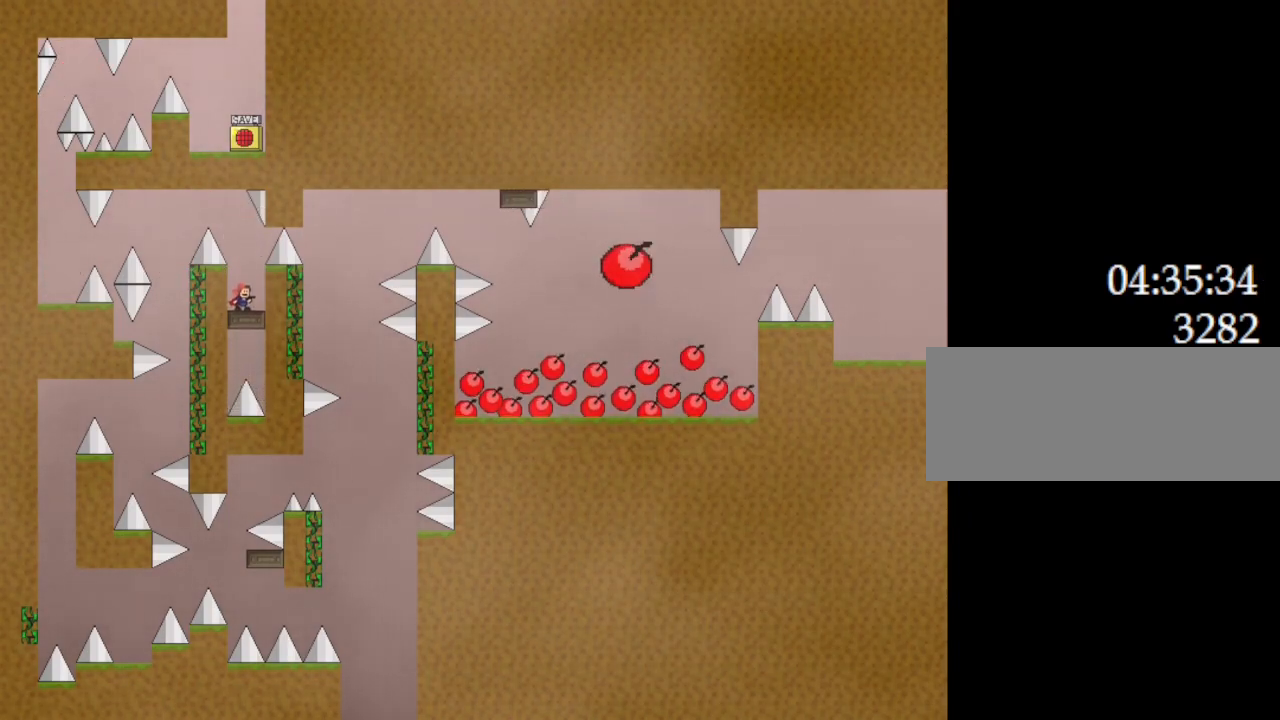
{"keys": ["l_up", "left"], "events": [[317, "left", "down"], [333, "l_up", "down"]]}
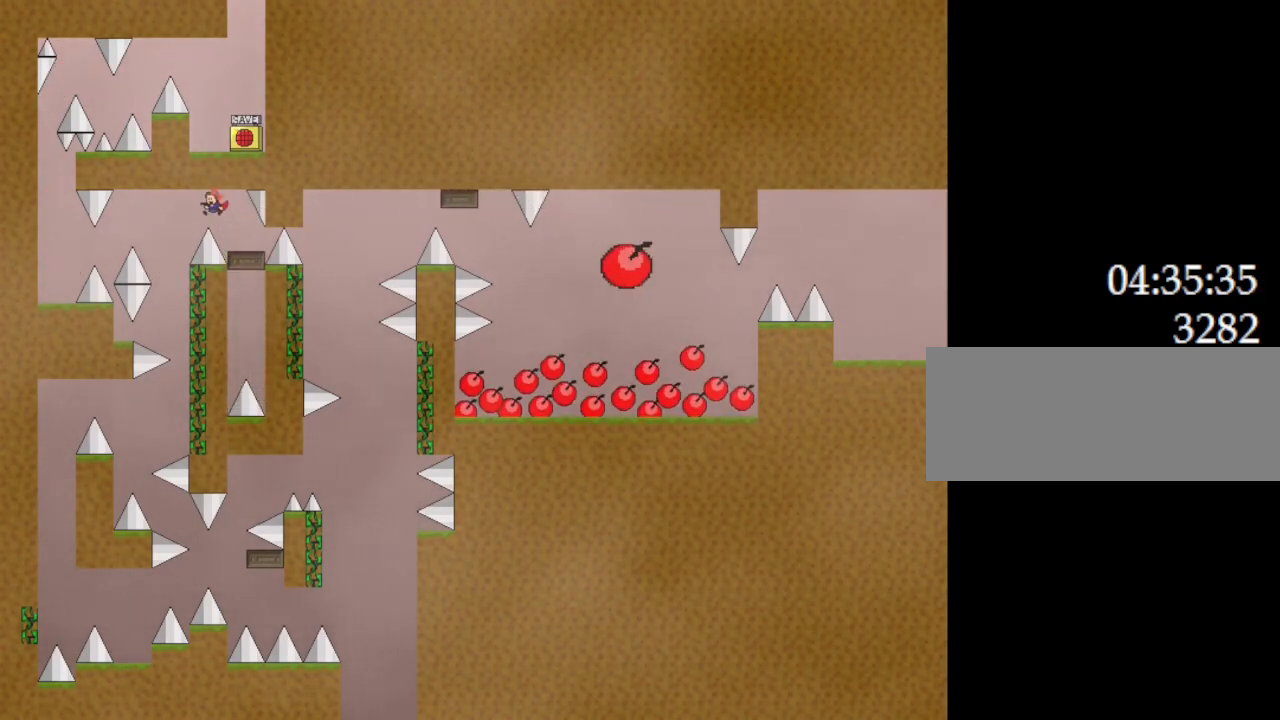
{"keys": ["l_up", "right"], "events": [[267, "left", "up"], [283, "right", "down"]]}